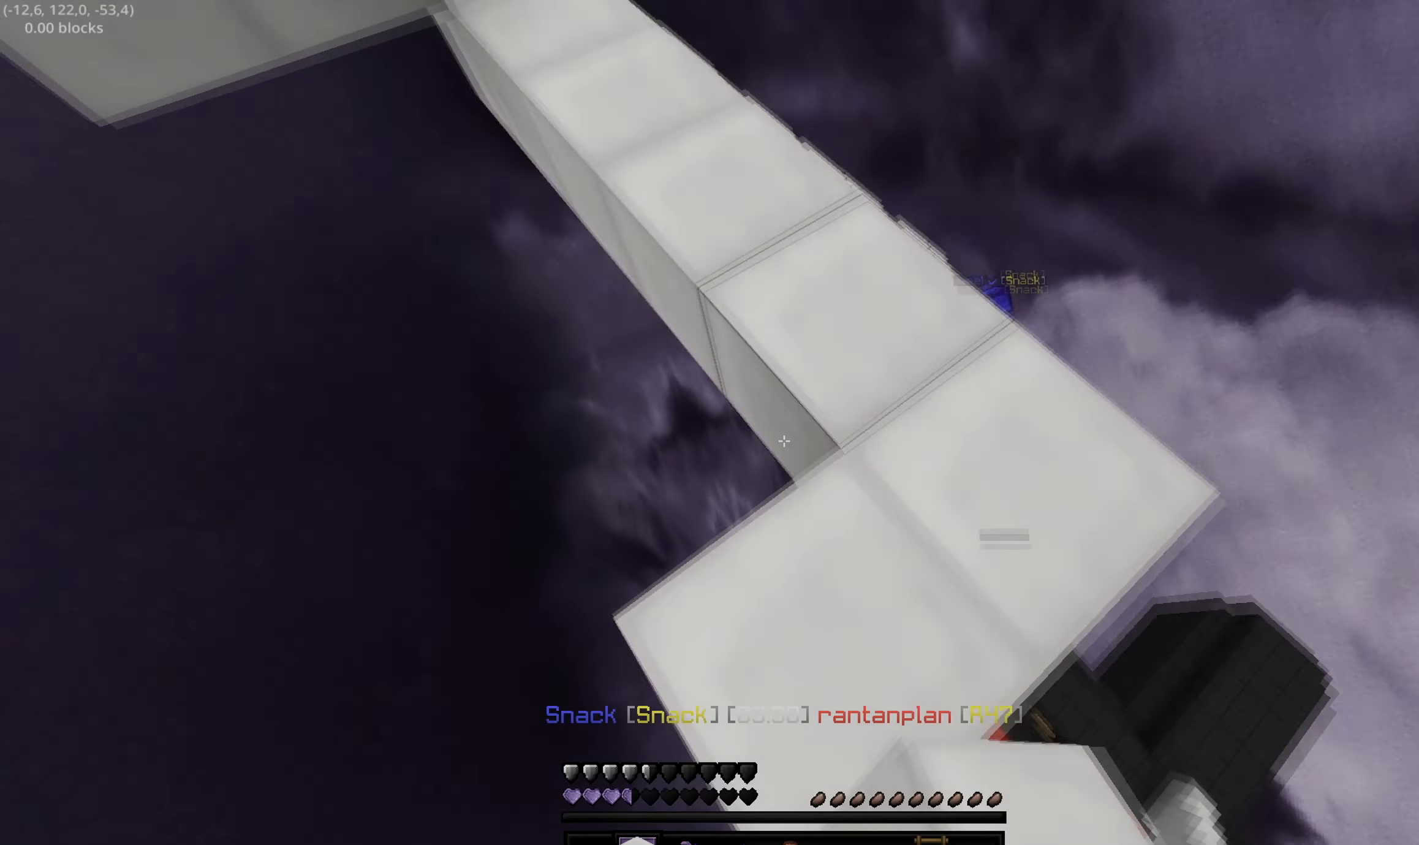
Gameplay with keyboard; each line is a JSON object with the keys held at the frame after it. "events" lists presses ("down") and releases ("up") of "a", "d", "s" and "w" between this image and that frame as [ms after this image, input, new state], when the widget could be followed in between. No other keys are recorded. Mouse input is not recorded.
{"keys": ["a", "w"], "events": [[33, "w", "down"]]}
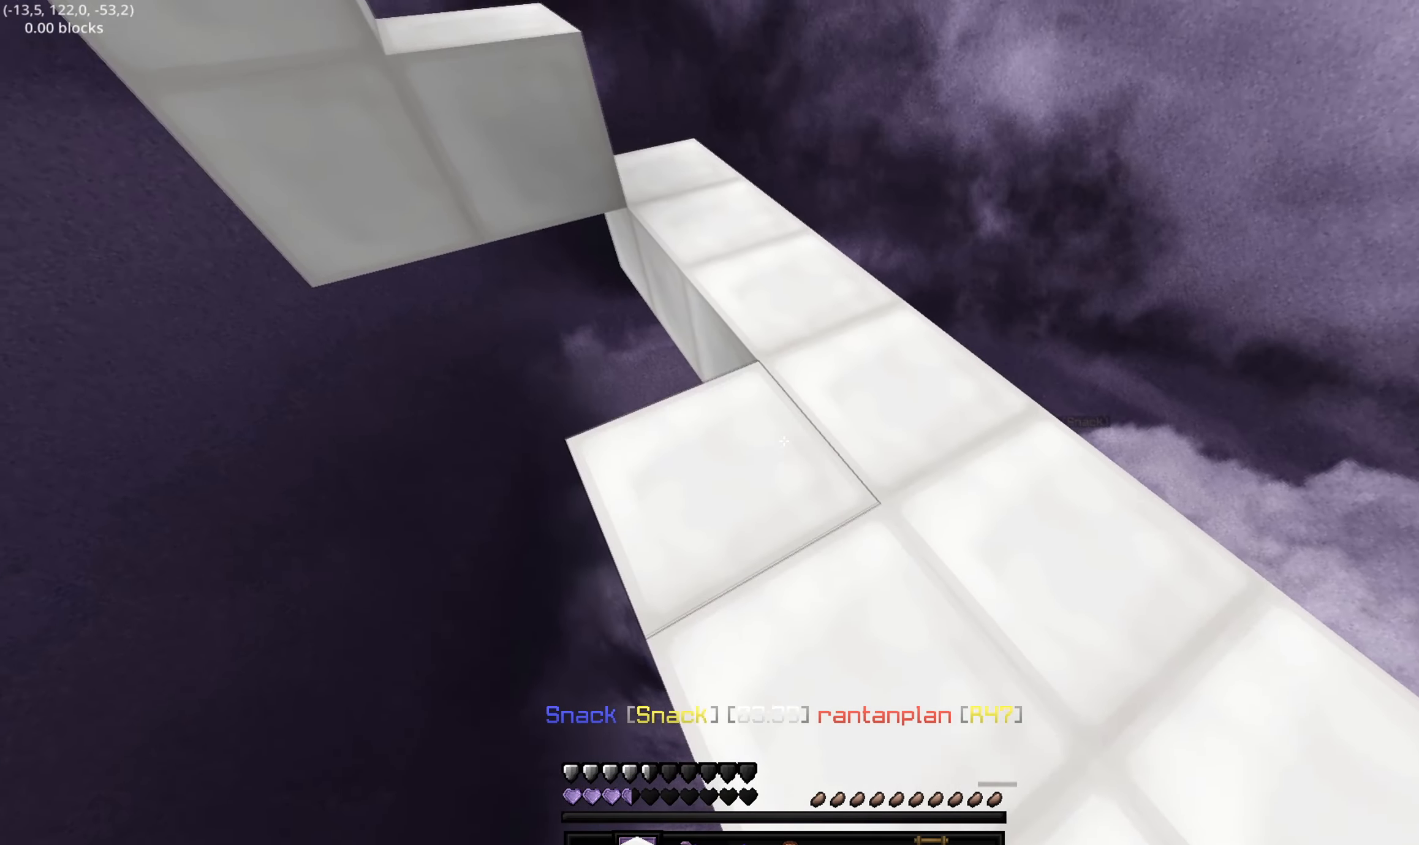
{"keys": ["a", "w"], "events": []}
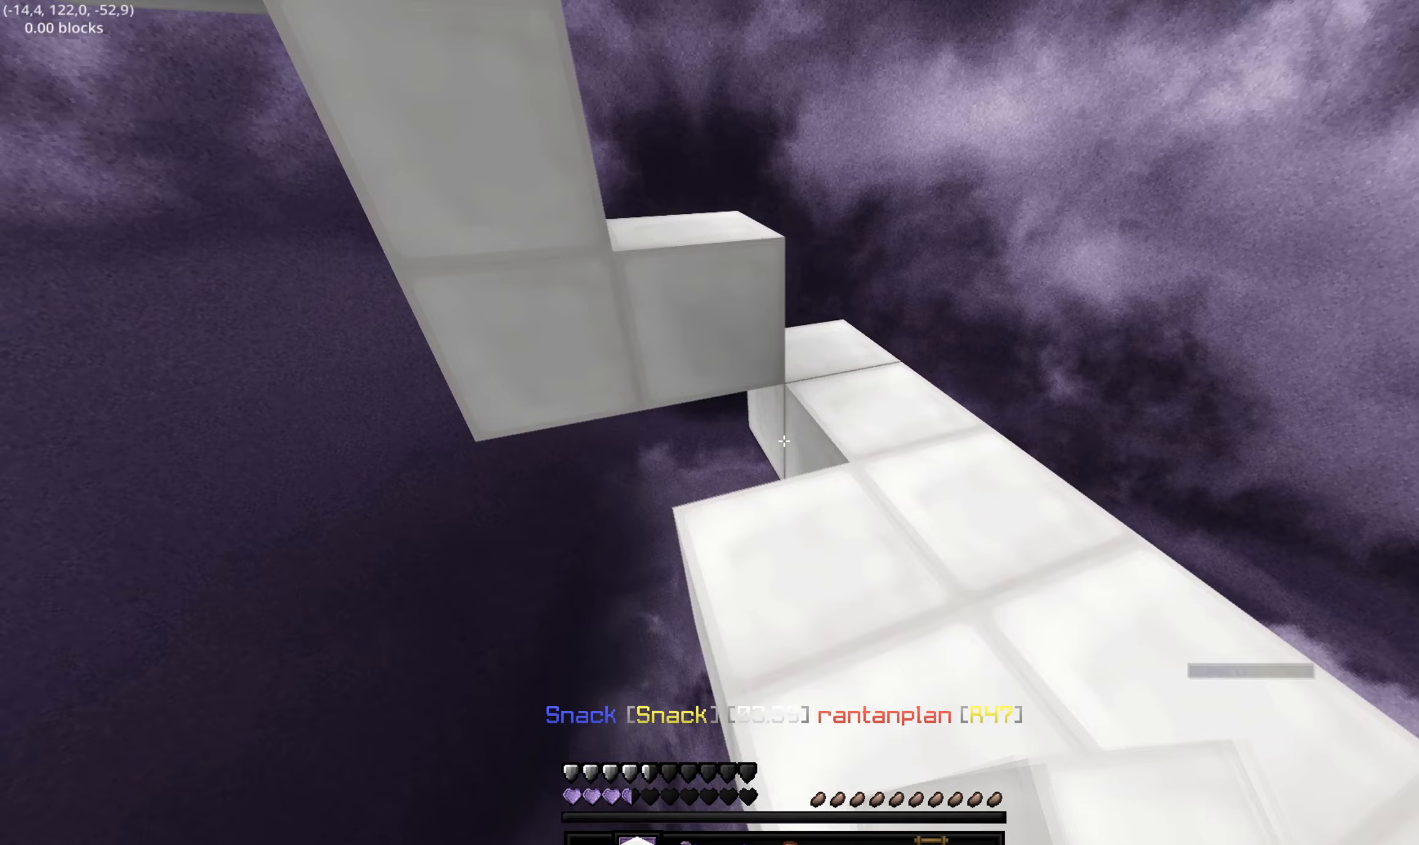
{"keys": ["w"], "events": [[50, "a", "up"], [83, "d", "down"], [267, "d", "up"]]}
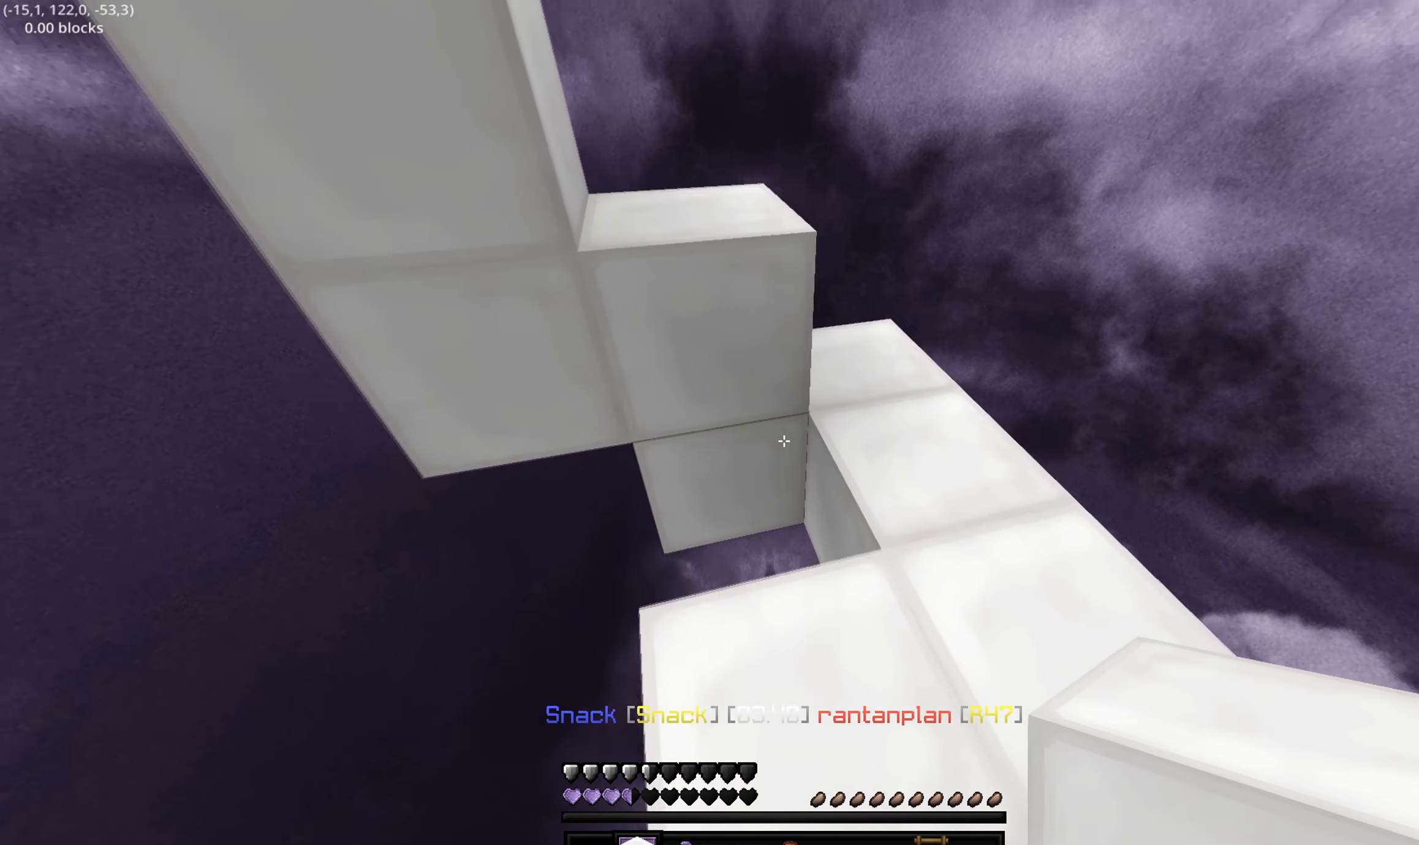
{"keys": ["w"], "events": [[117, "w", "up"], [233, "w", "down"]]}
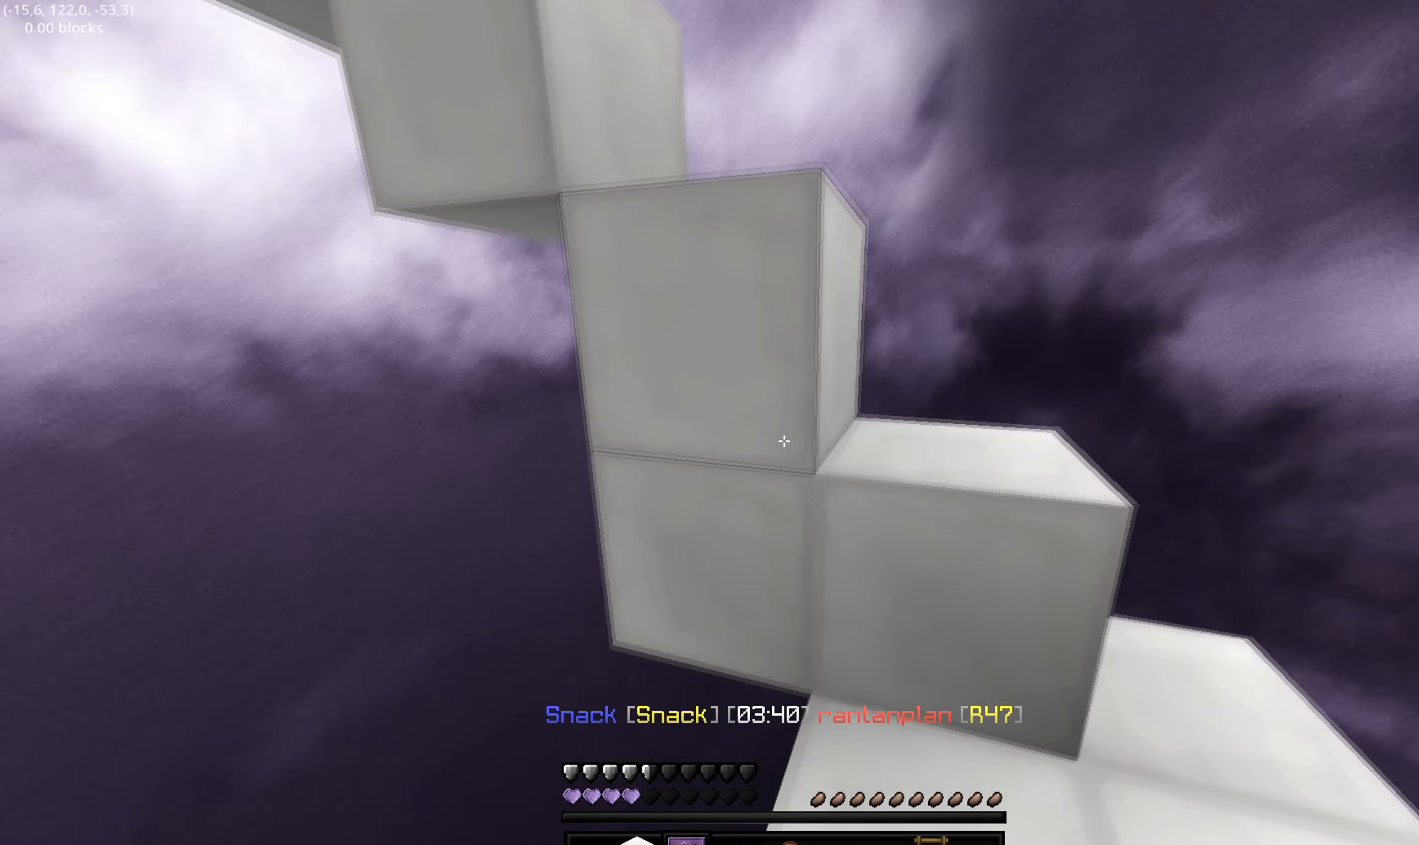
{"keys": ["a", "w"], "events": [[233, "a", "down"]]}
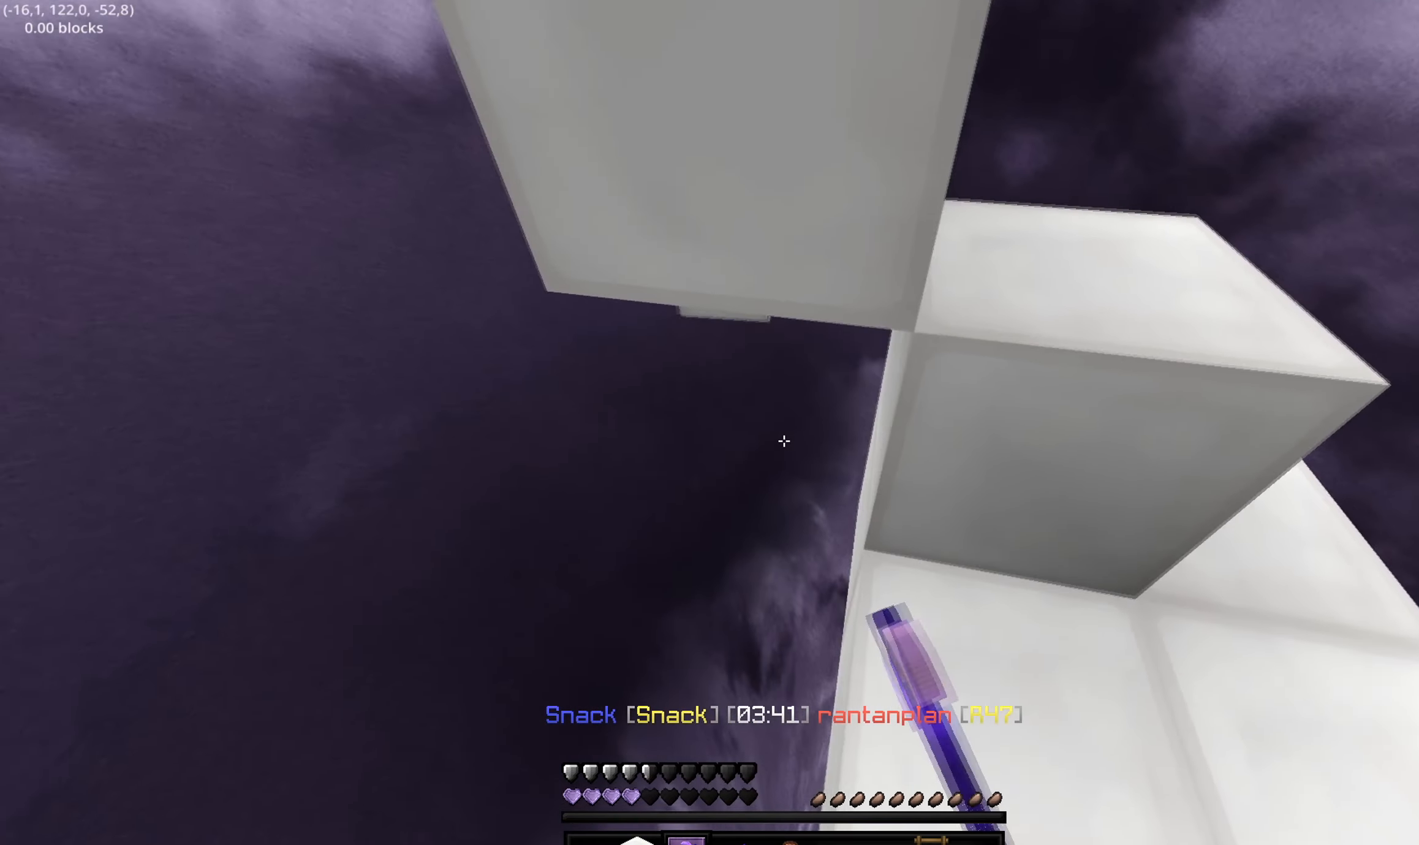
{"keys": ["w"], "events": [[50, "a", "up"], [133, "a", "down"], [250, "a", "up"]]}
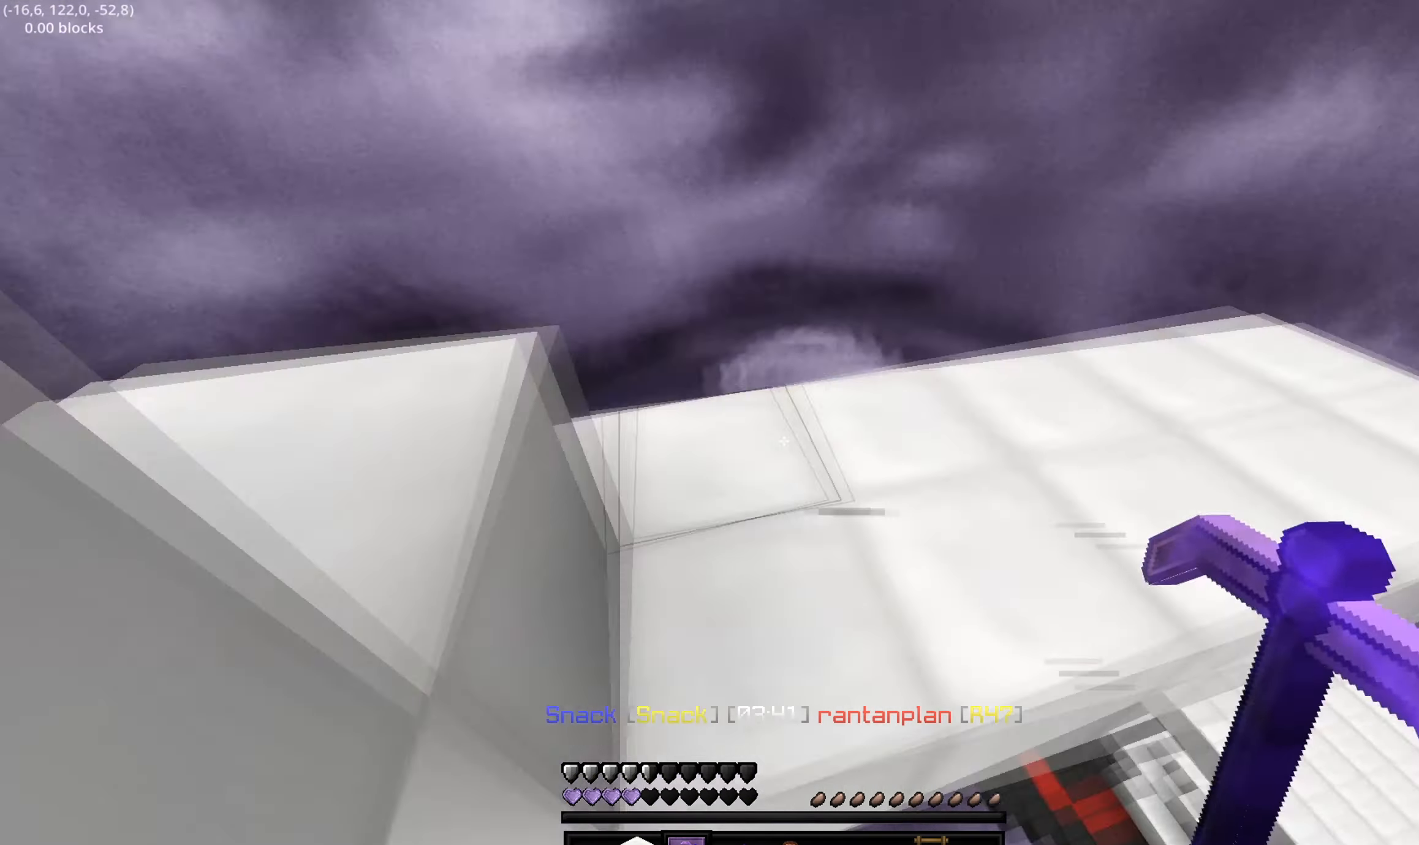
{"keys": ["w"], "events": []}
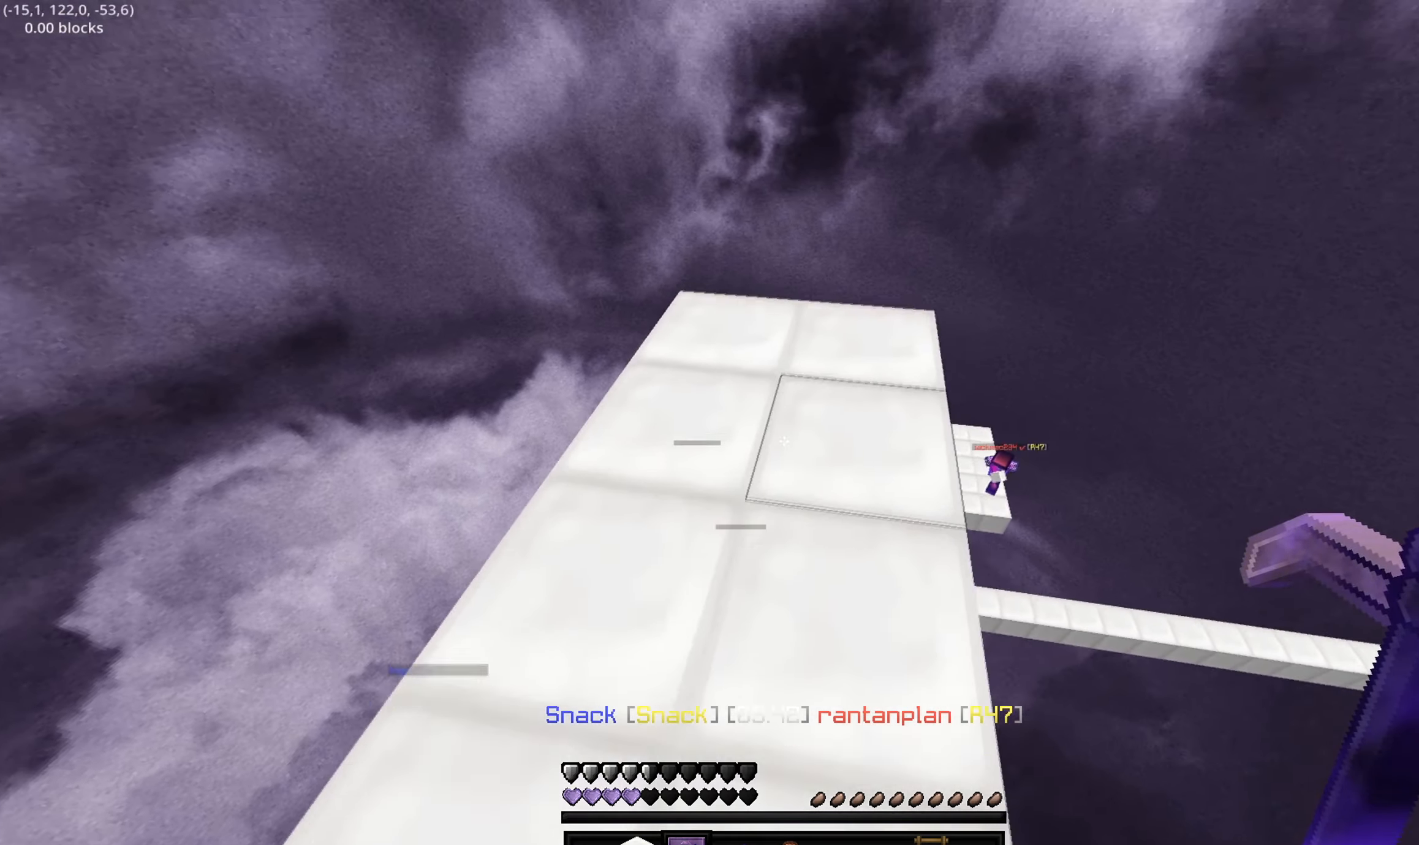
{"keys": ["w"], "events": []}
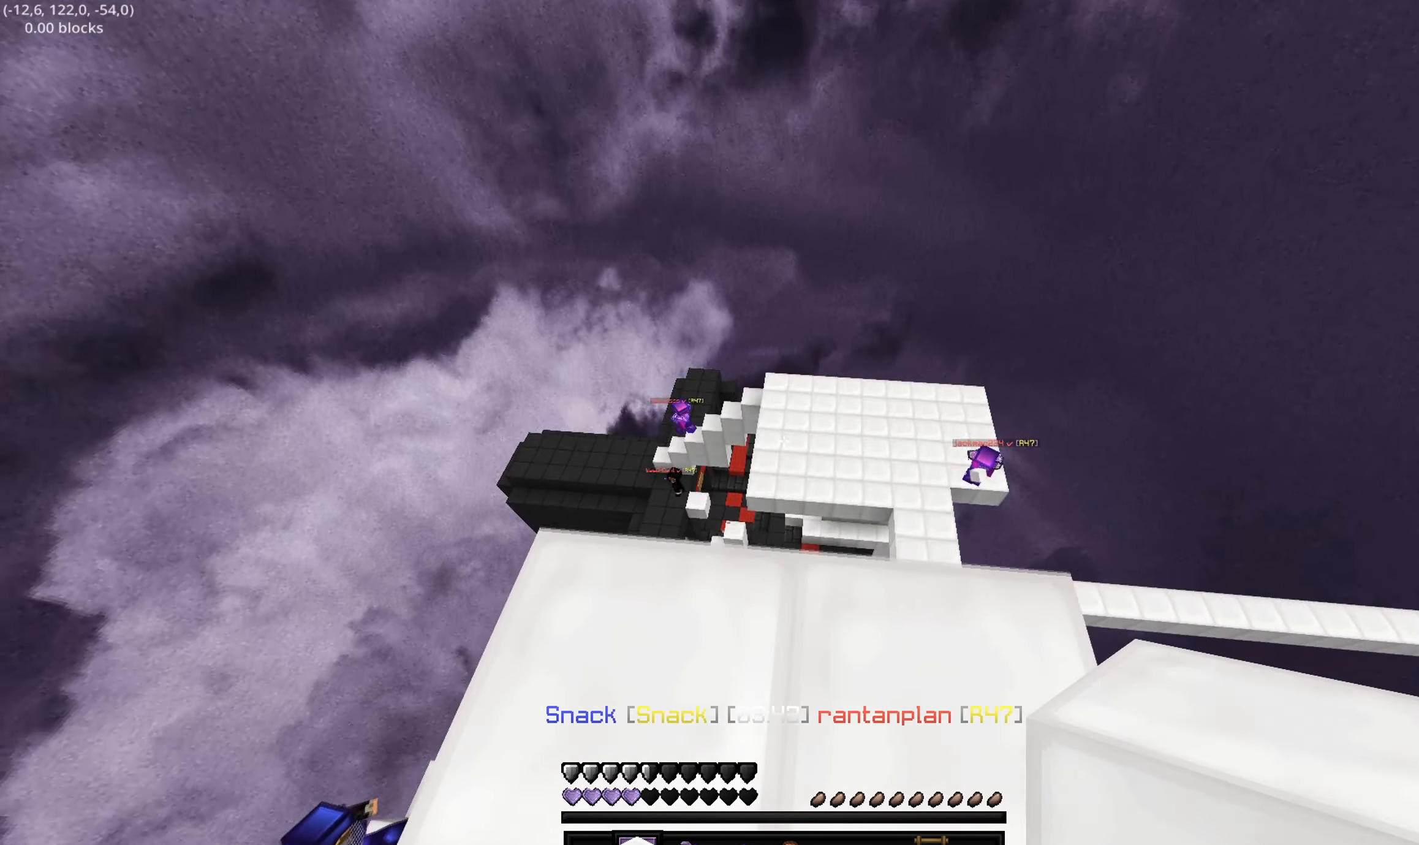
{"keys": ["d", "s"], "events": [[133, "d", "down"], [250, "w", "up"], [483, "s", "down"]]}
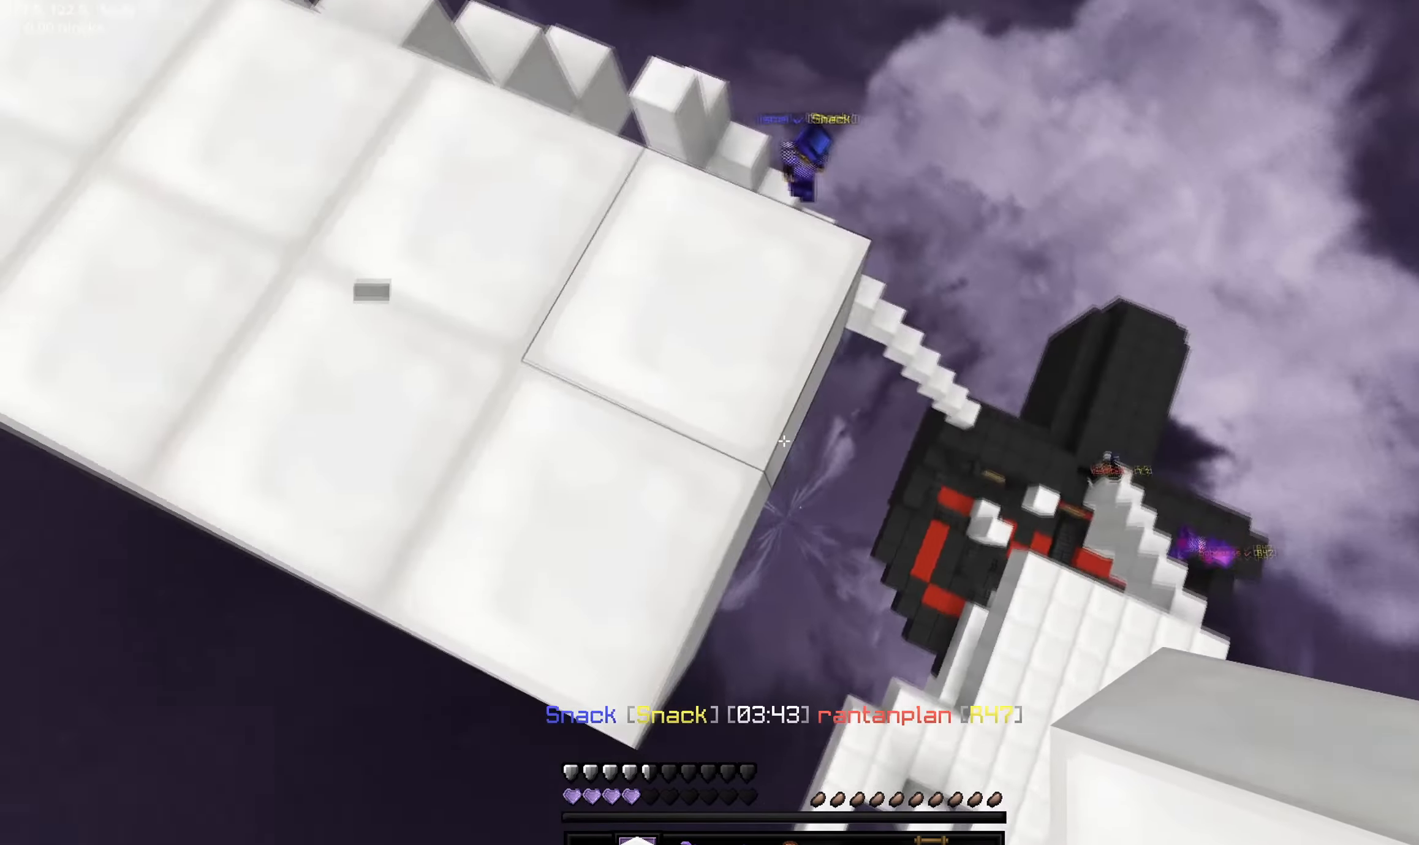
{"keys": ["d", "s"], "events": []}
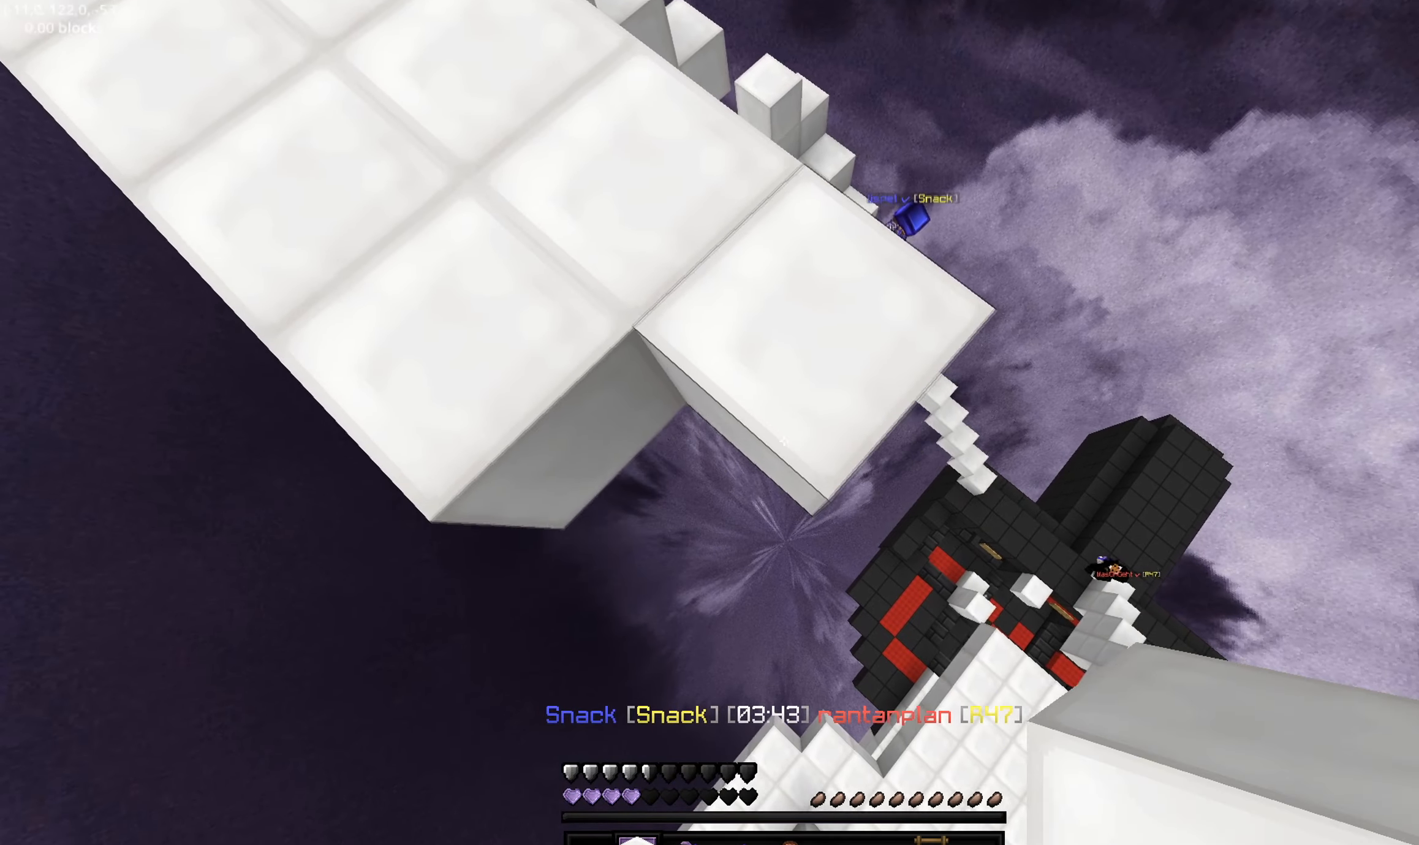
{"keys": ["d", "s"], "events": []}
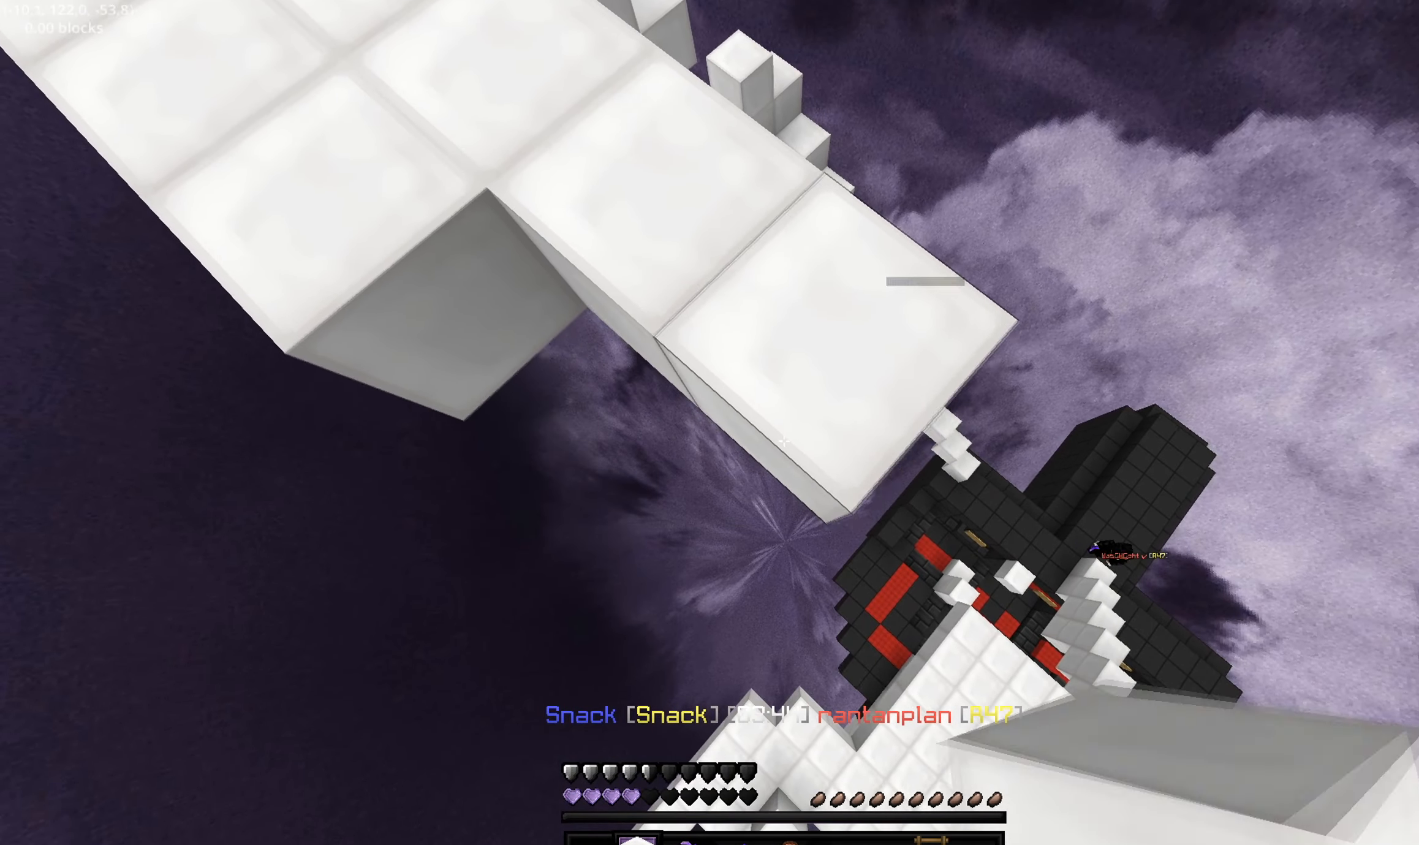
{"keys": ["w"], "events": [[283, "s", "up"], [383, "d", "up"], [483, "w", "down"]]}
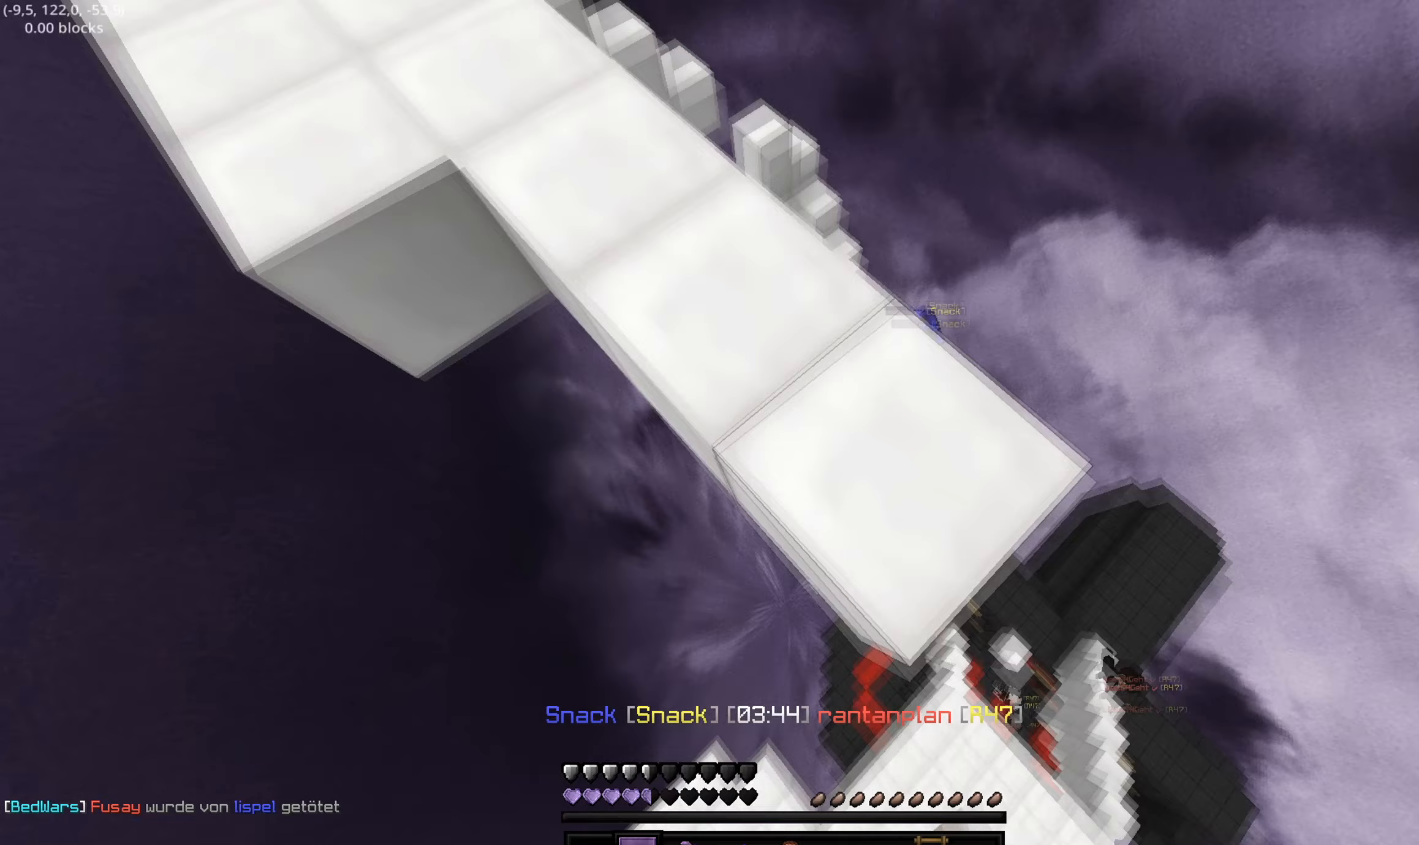
{"keys": ["a", "w"], "events": [[433, "a", "down"]]}
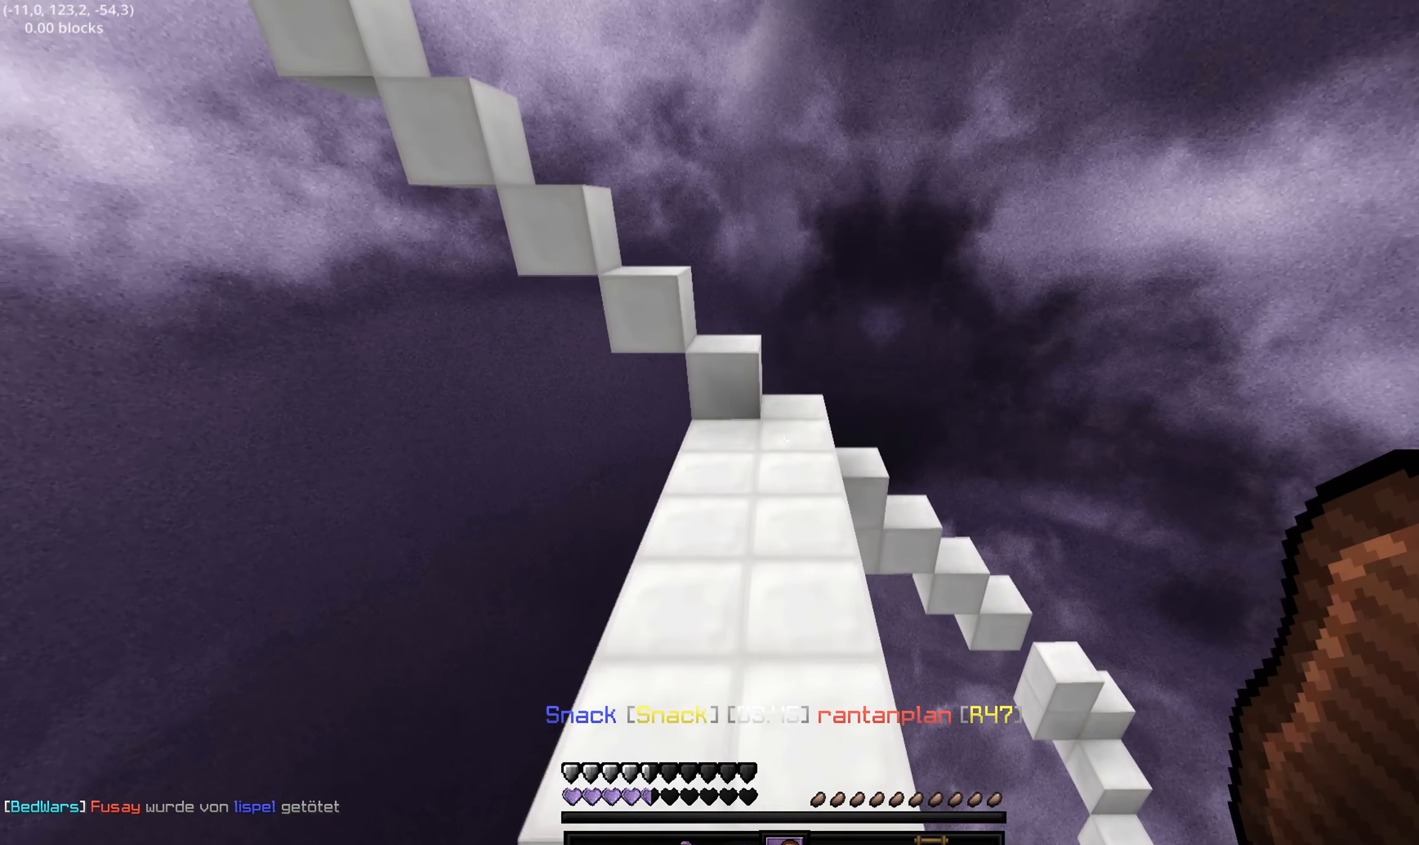
{"keys": ["w"], "events": [[150, "a", "up"]]}
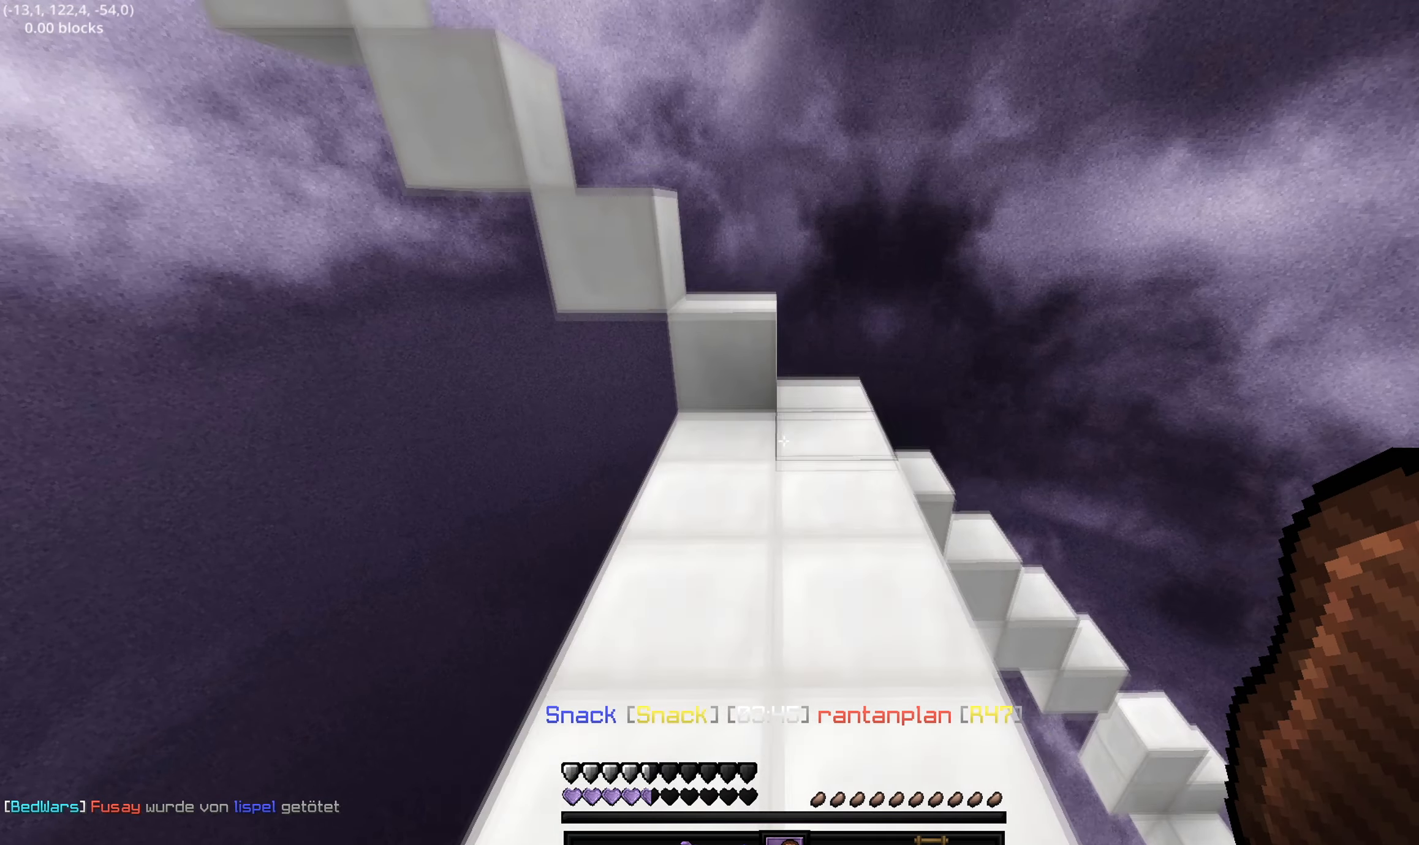
{"keys": [], "events": [[183, "w", "up"]]}
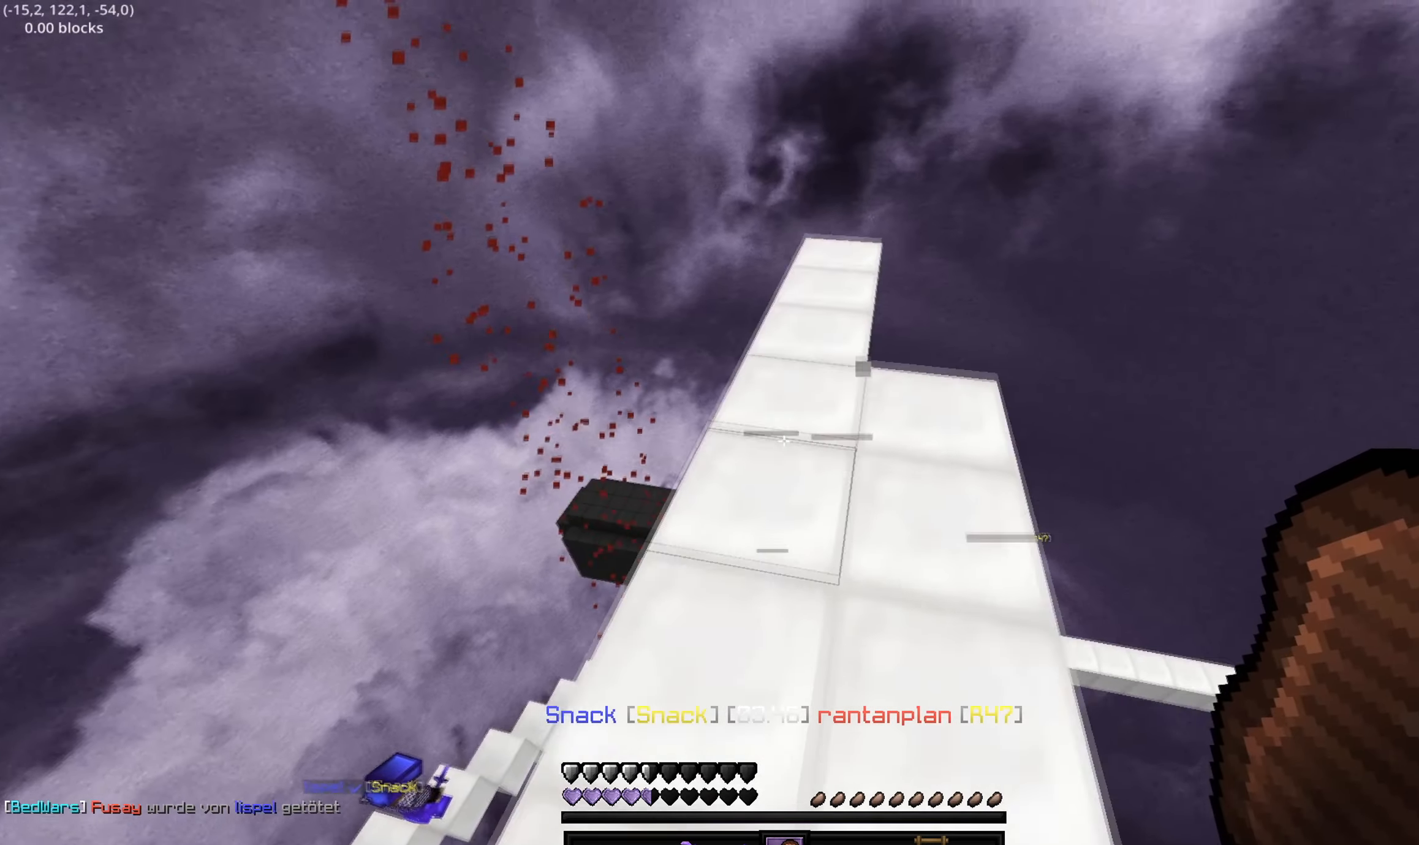
{"keys": ["w"], "events": [[33, "d", "down"], [33, "w", "down"], [283, "d", "up"]]}
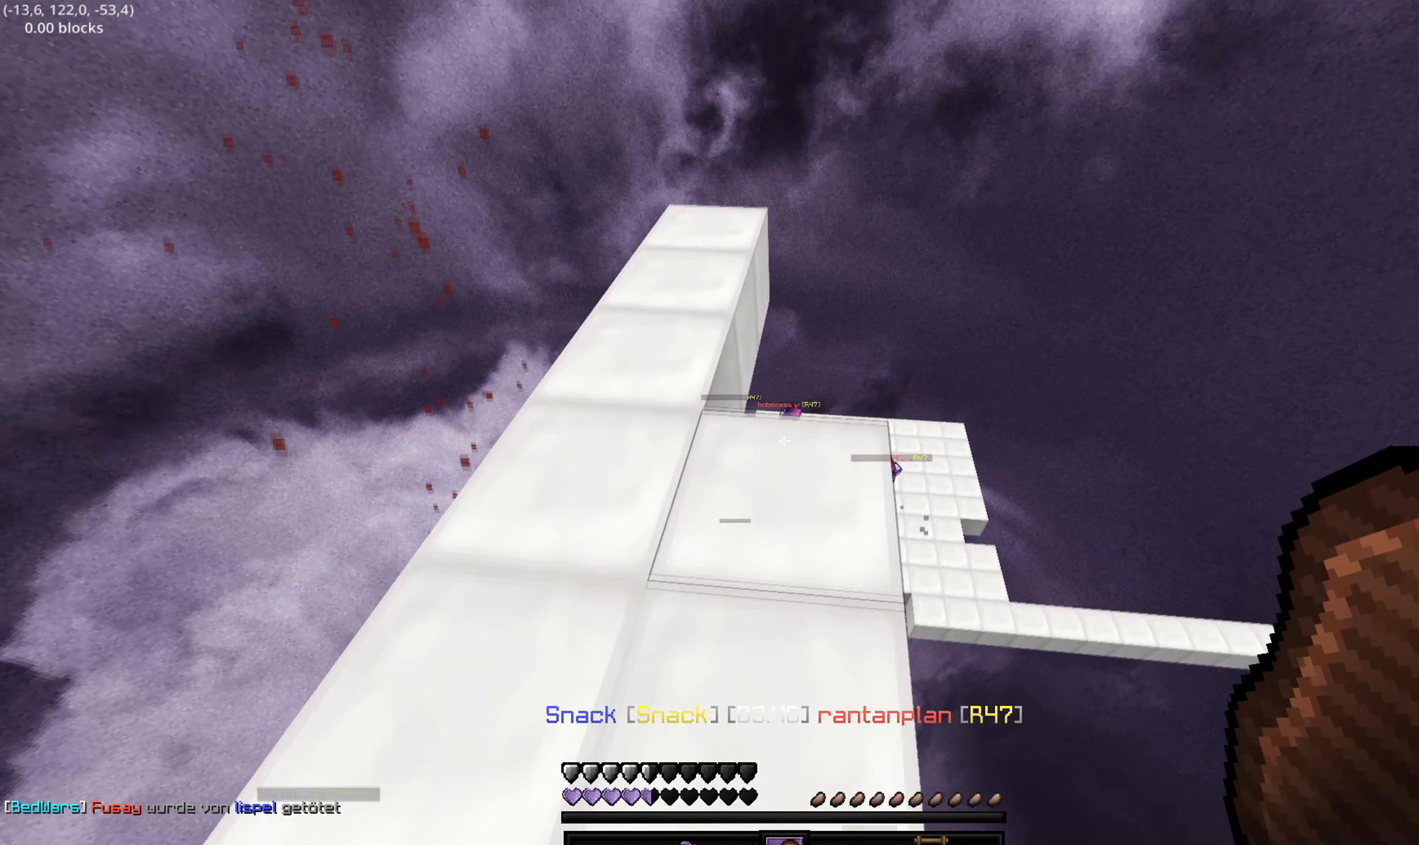
{"keys": ["a"], "events": [[333, "a", "down"], [433, "w", "up"]]}
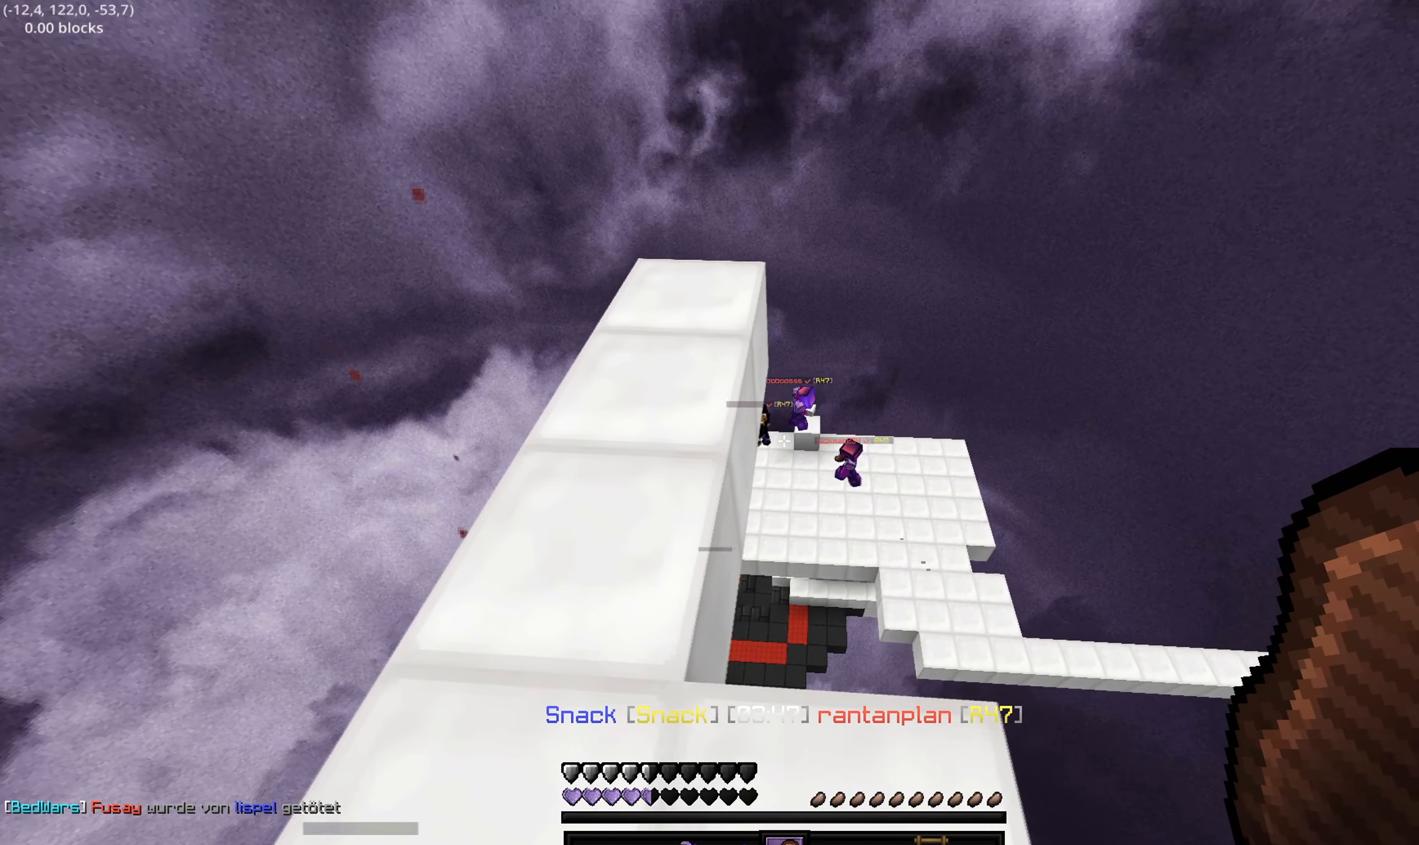
{"keys": ["a", "s"], "events": [[33, "a", "up"], [133, "s", "down"], [183, "d", "down"], [483, "a", "down"], [483, "d", "up"]]}
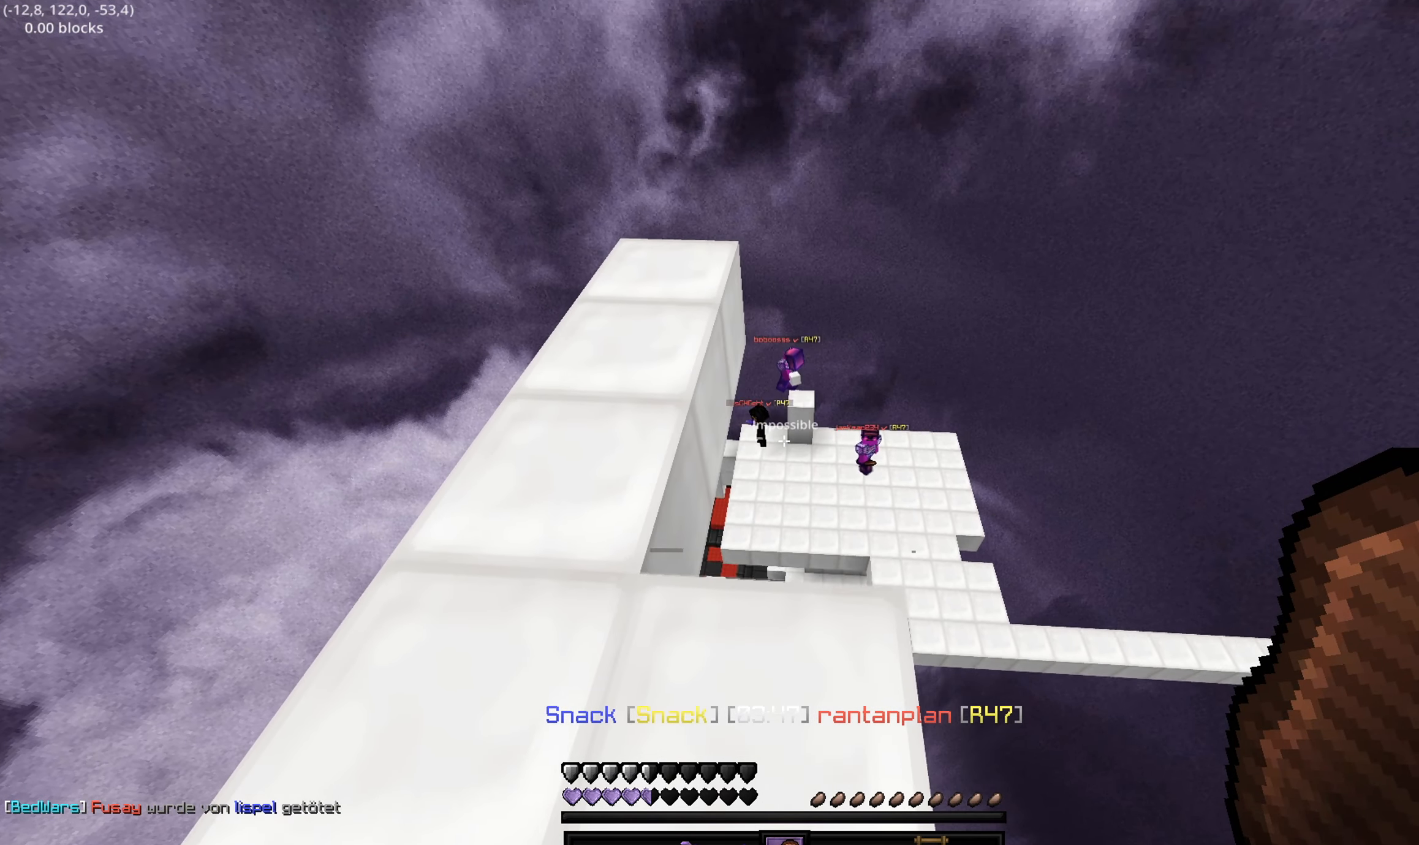
{"keys": ["s"], "events": [[283, "a", "up"]]}
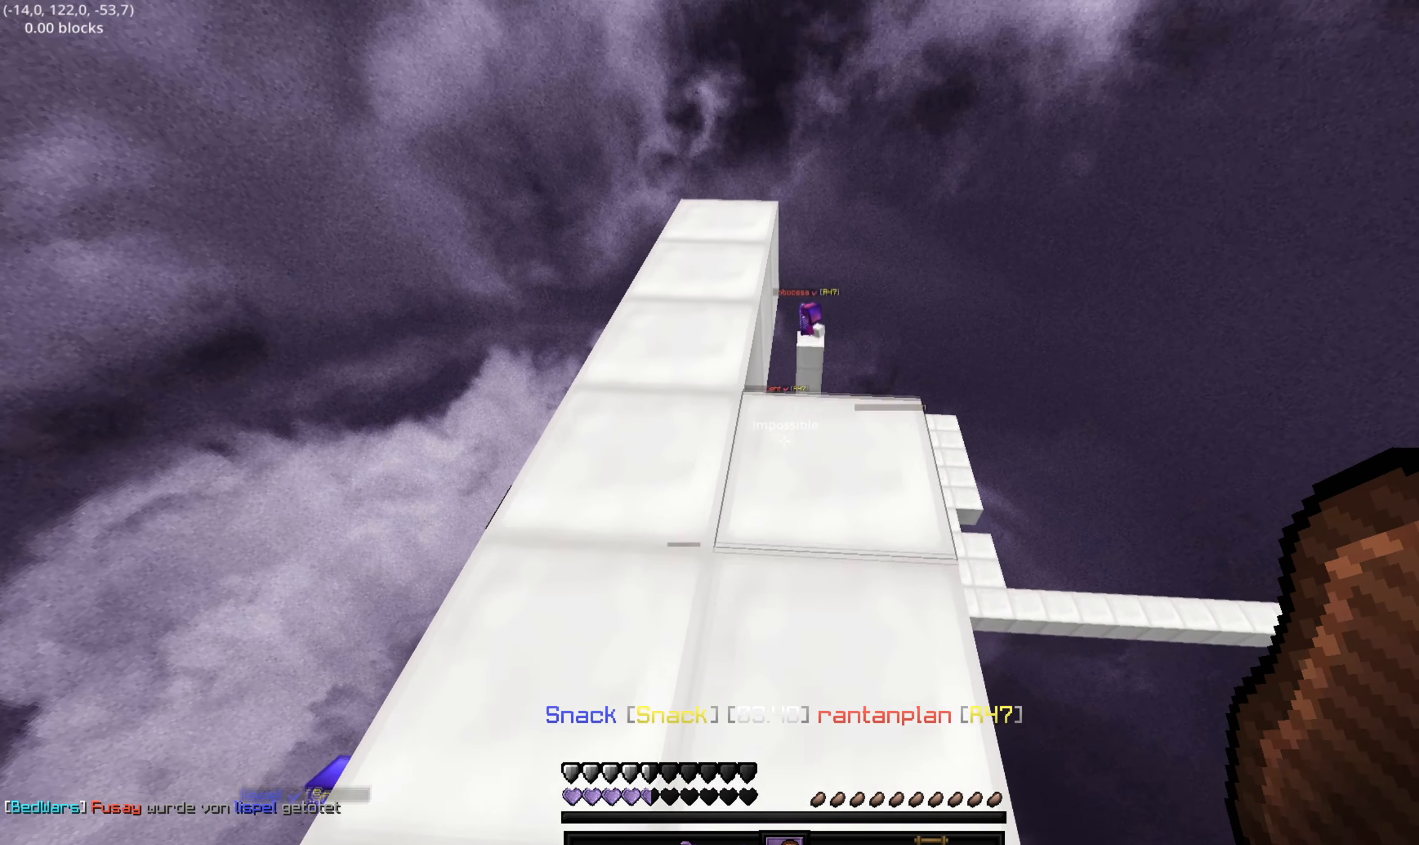
{"keys": [], "events": [[33, "s", "up"]]}
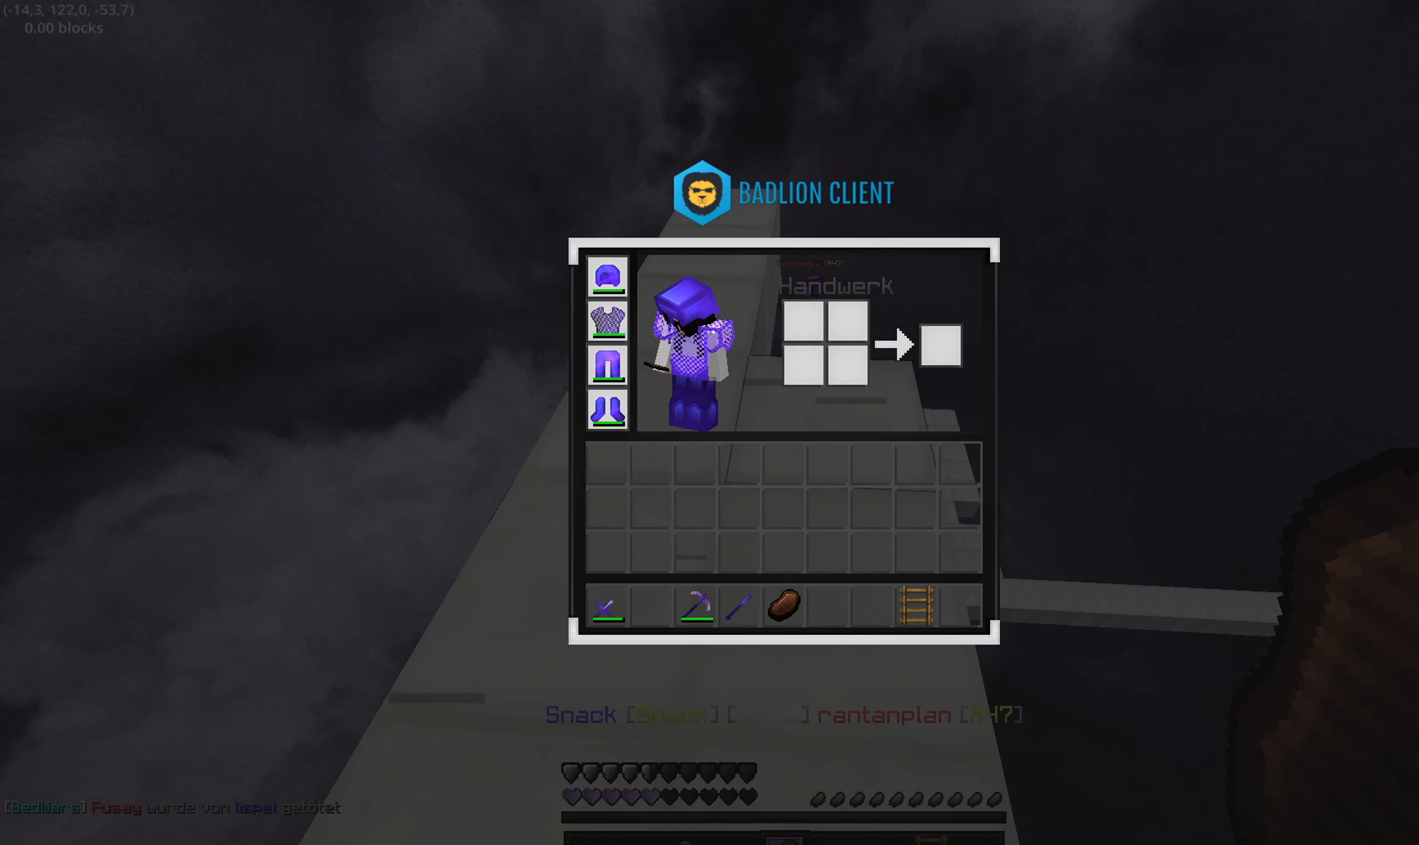
{"keys": [], "events": []}
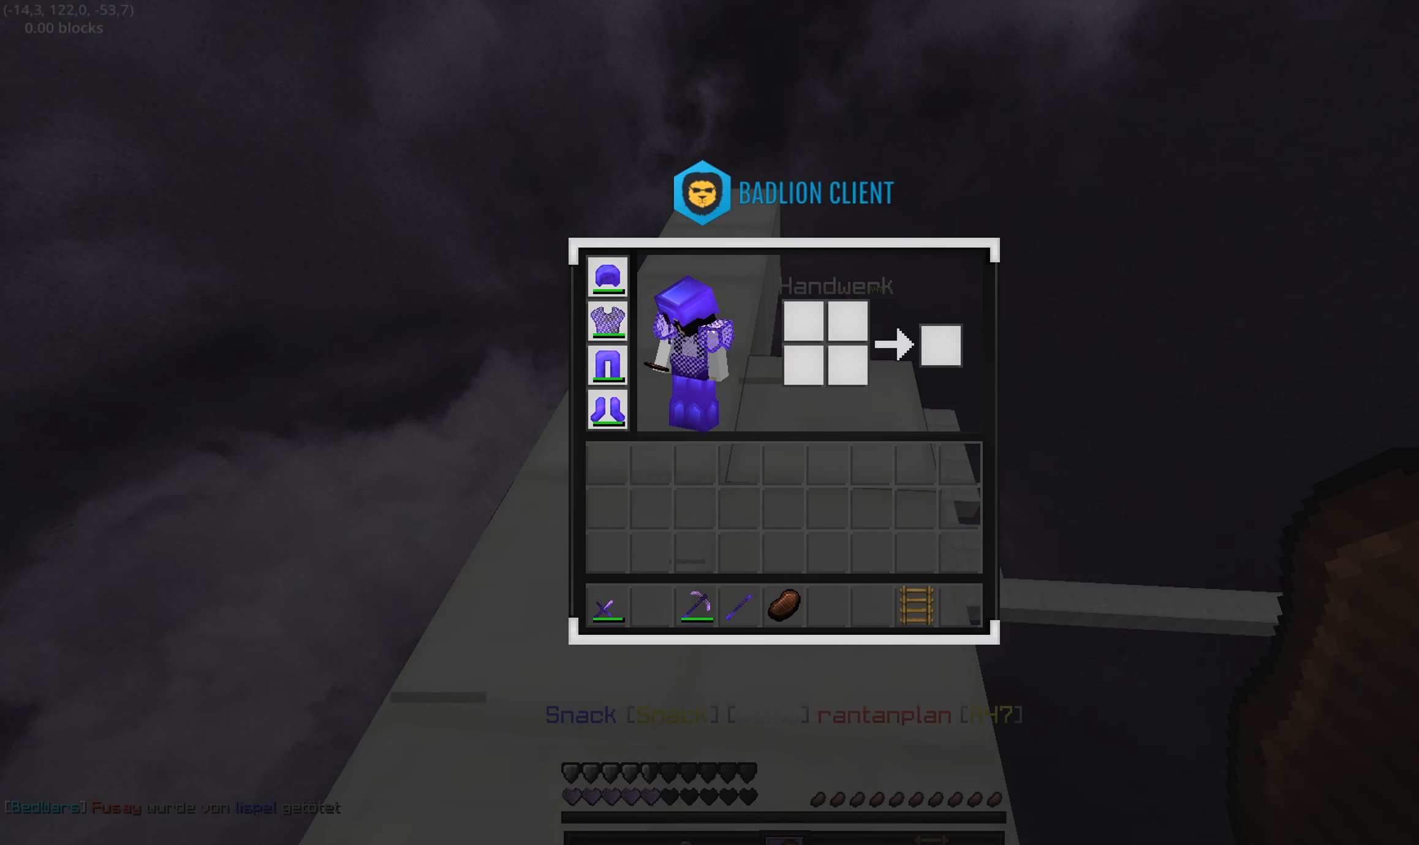
{"keys": [], "events": []}
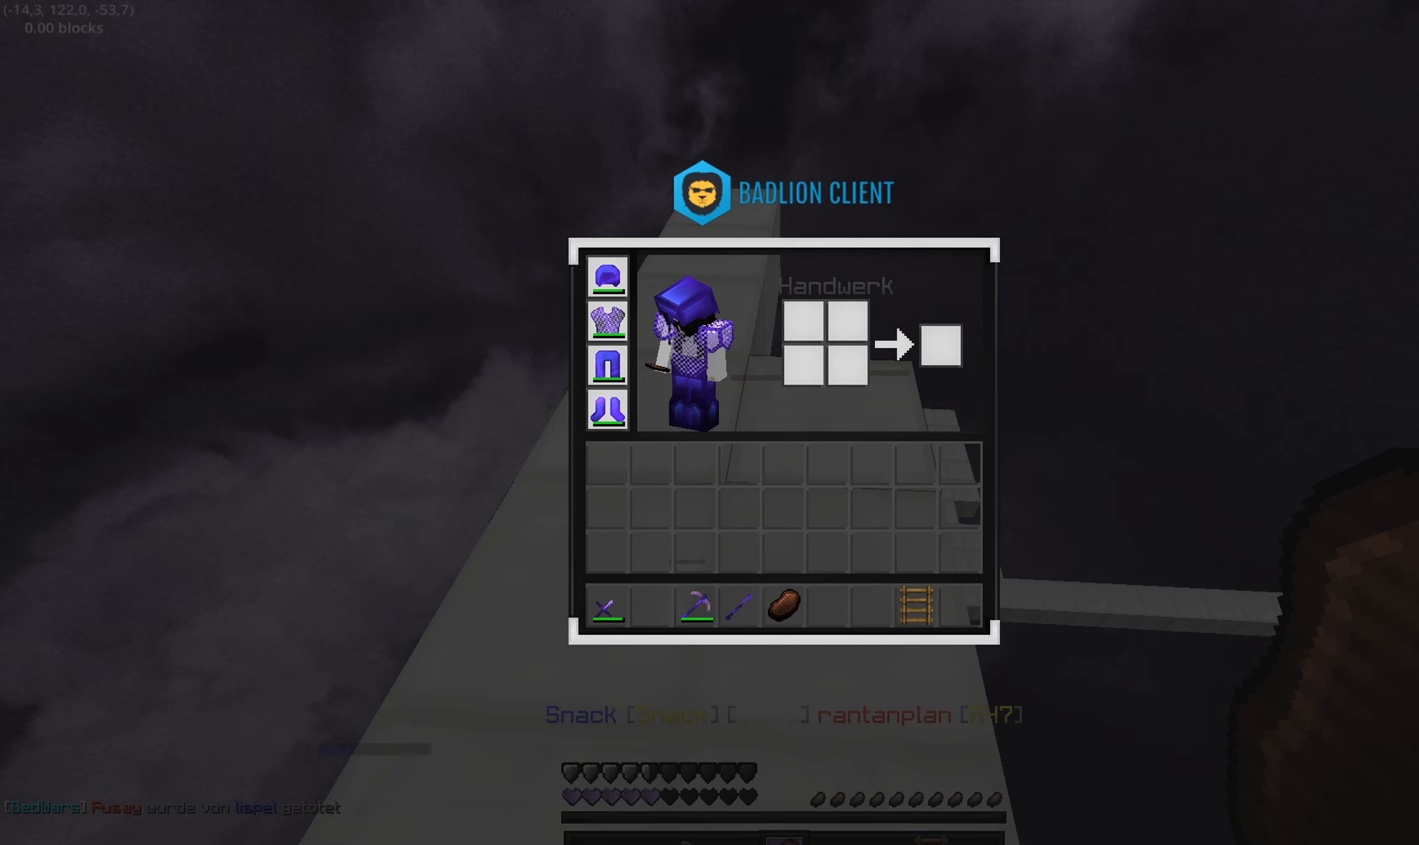
{"keys": [], "events": []}
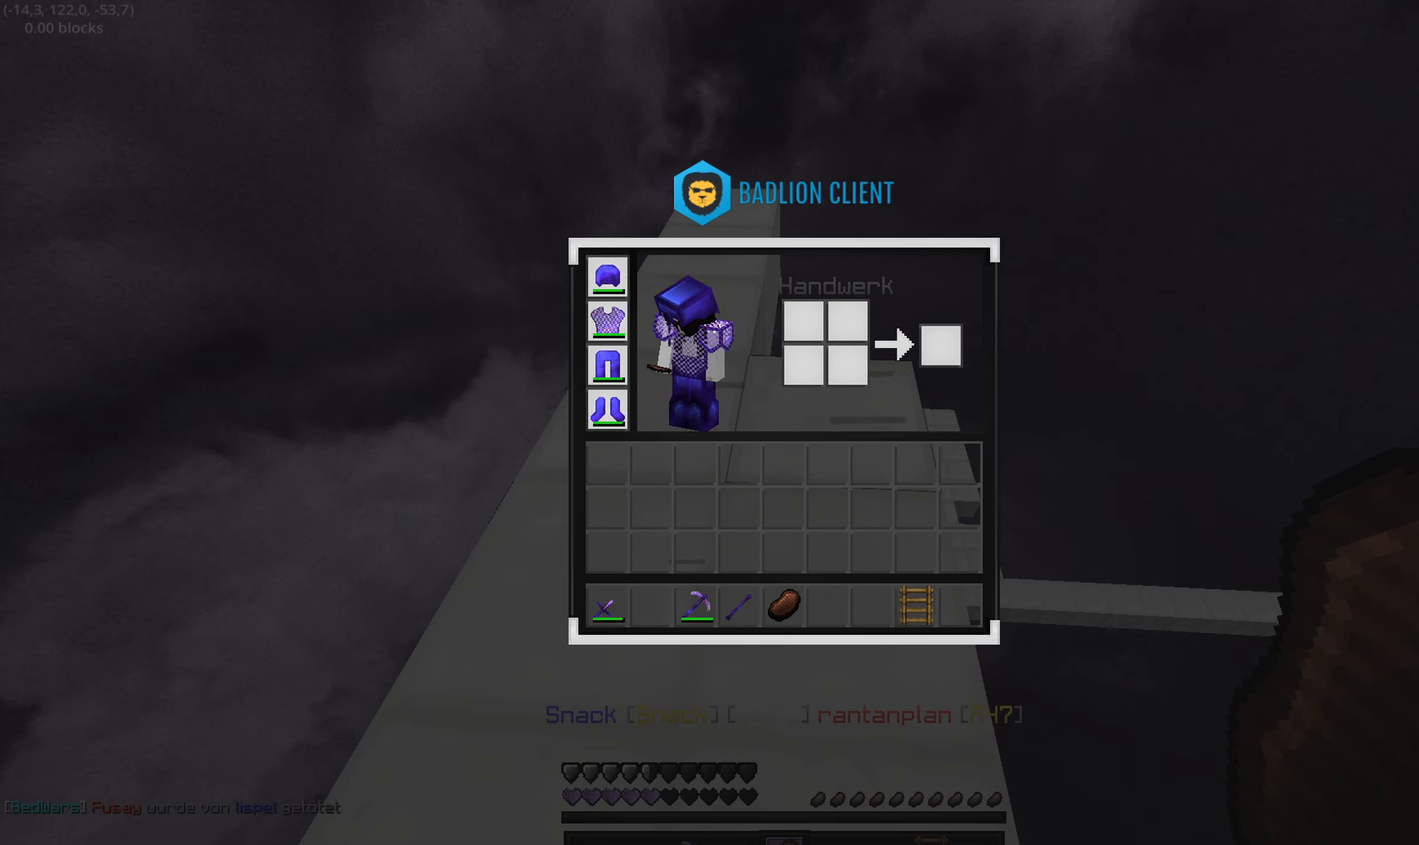
{"keys": [], "events": []}
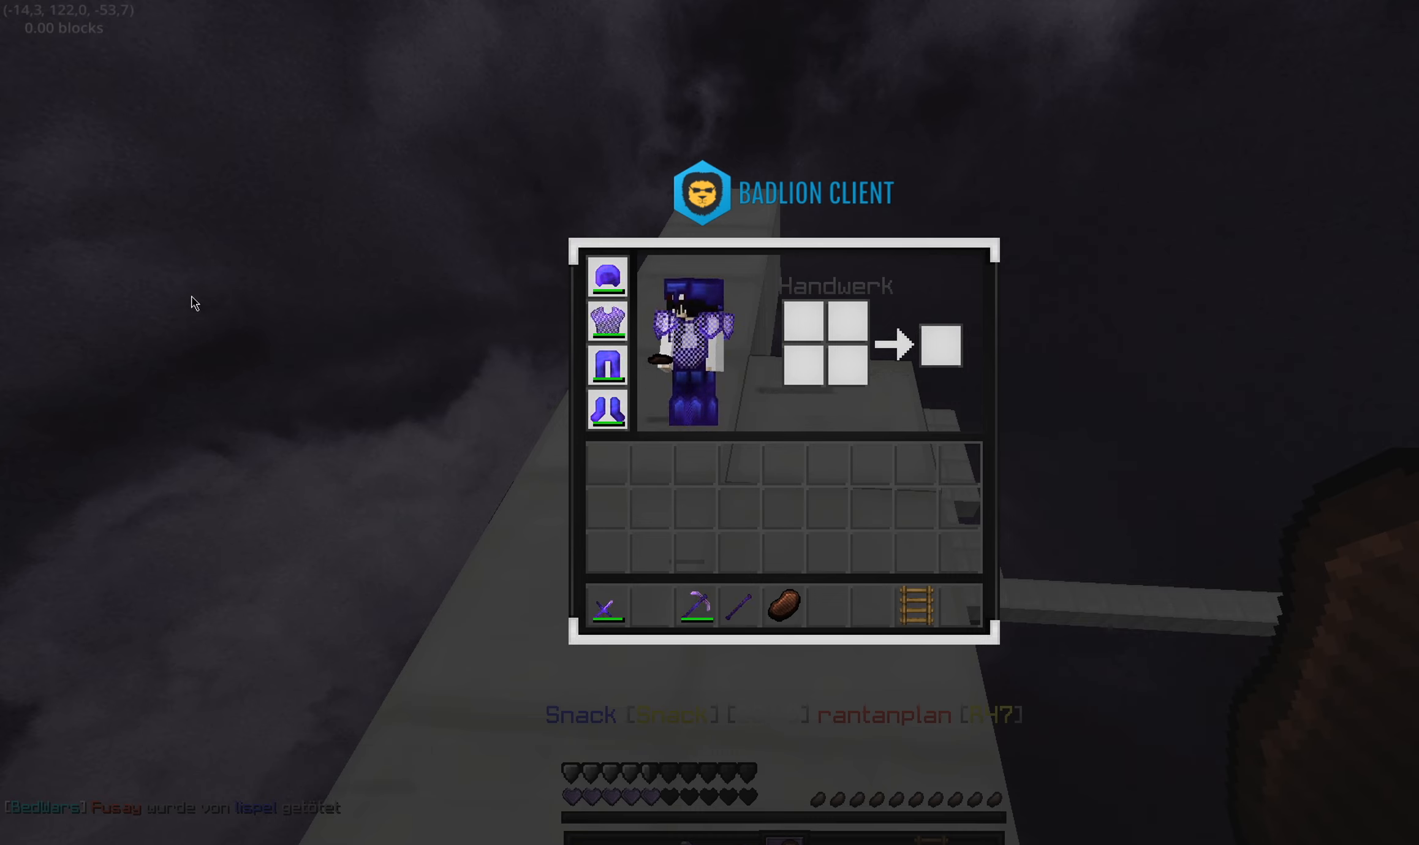
{"keys": [], "events": []}